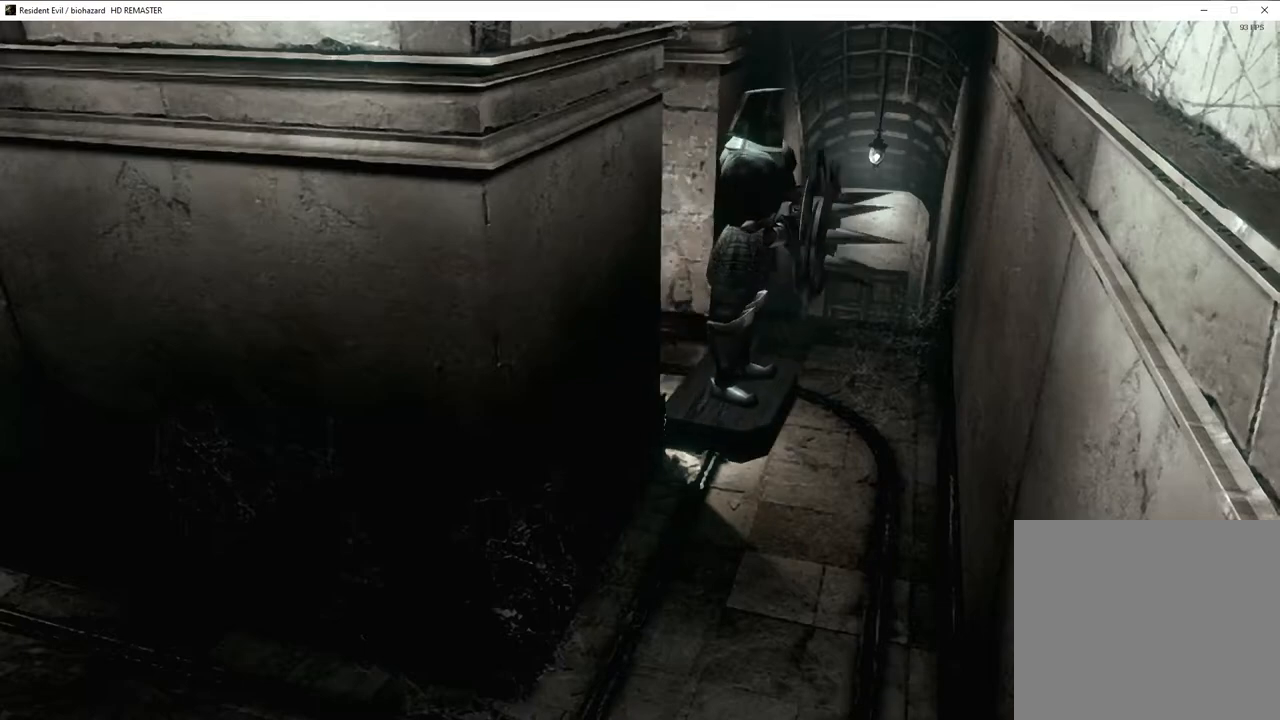
Gameplay with a controller (PlayStation layout); each line is a JSON object with the inputs held at the frame after it. "events" lists button and stick changes between this image and that frame as [ms after this image, input, new state], when the widget could be followed in between.
{"buttons": ["TRIANGLE"], "left_stick": "center", "right_stick": "center", "events": [[50, "TRIANGLE", "down"], [117, "TRIANGLE", "up"], [167, "TRIANGLE", "down"], [233, "TRIANGLE", "up"], [300, "TRIANGLE", "down"], [367, "TRIANGLE", "up"], [433, "TRIANGLE", "down"]]}
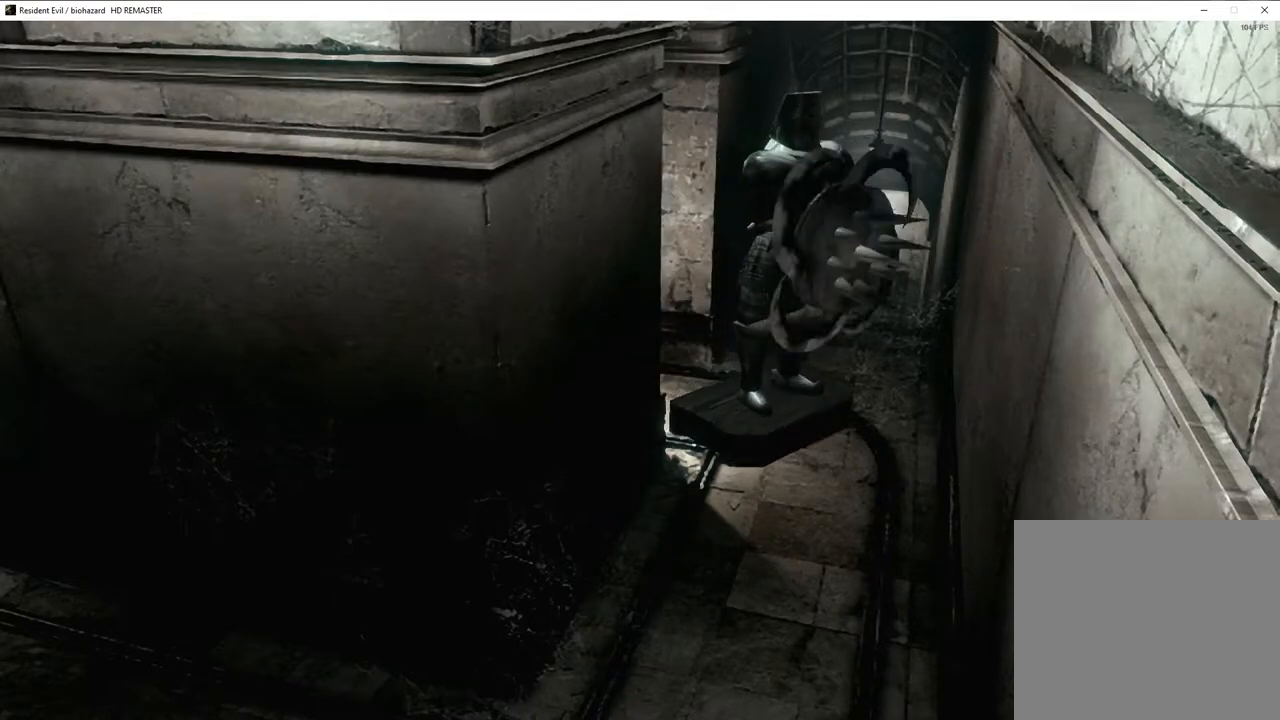
{"buttons": [], "left_stick": "center", "right_stick": "center", "events": [[17, "TRIANGLE", "up"], [100, "TRIANGLE", "down"], [150, "TRIANGLE", "up"], [233, "TRIANGLE", "down"], [317, "TRIANGLE", "up"], [383, "TRIANGLE", "down"], [450, "TRIANGLE", "up"]]}
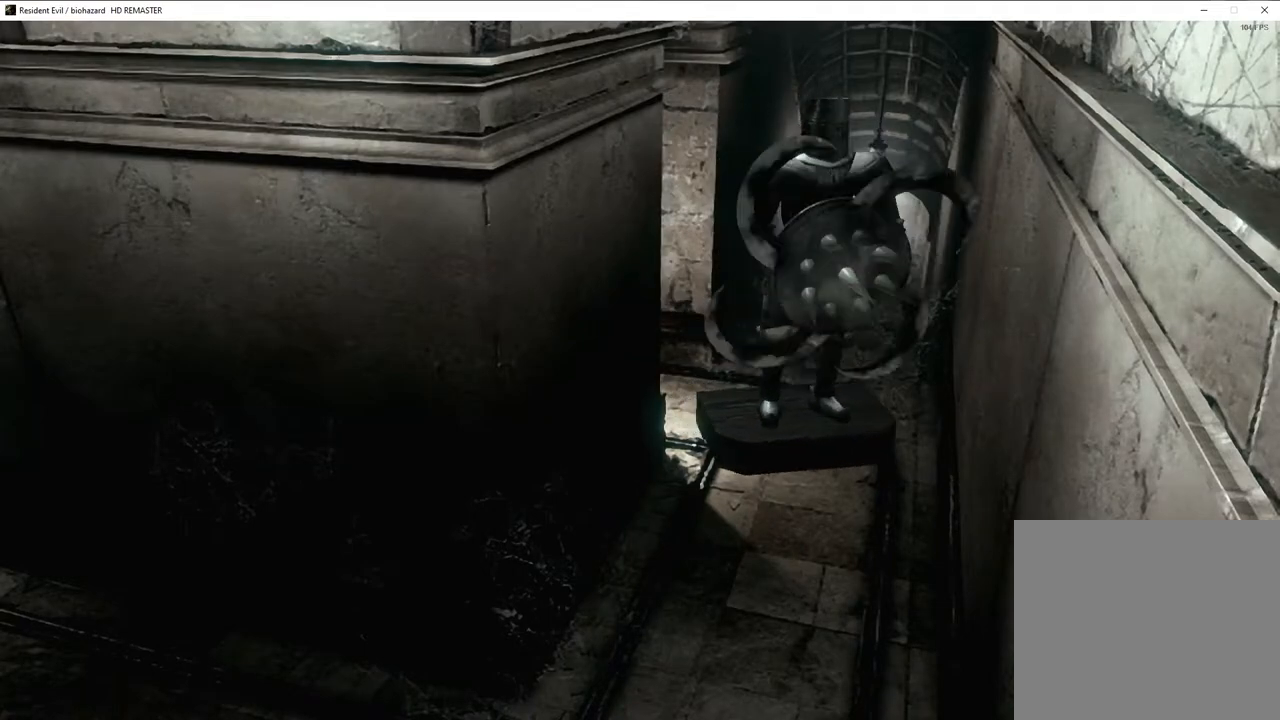
{"buttons": [], "left_stick": "center", "right_stick": "center", "events": [[33, "TRIANGLE", "down"], [100, "TRIANGLE", "up"], [183, "TRIANGLE", "down"], [250, "TRIANGLE", "up"], [333, "TRIANGLE", "down"], [450, "TRIANGLE", "up"]]}
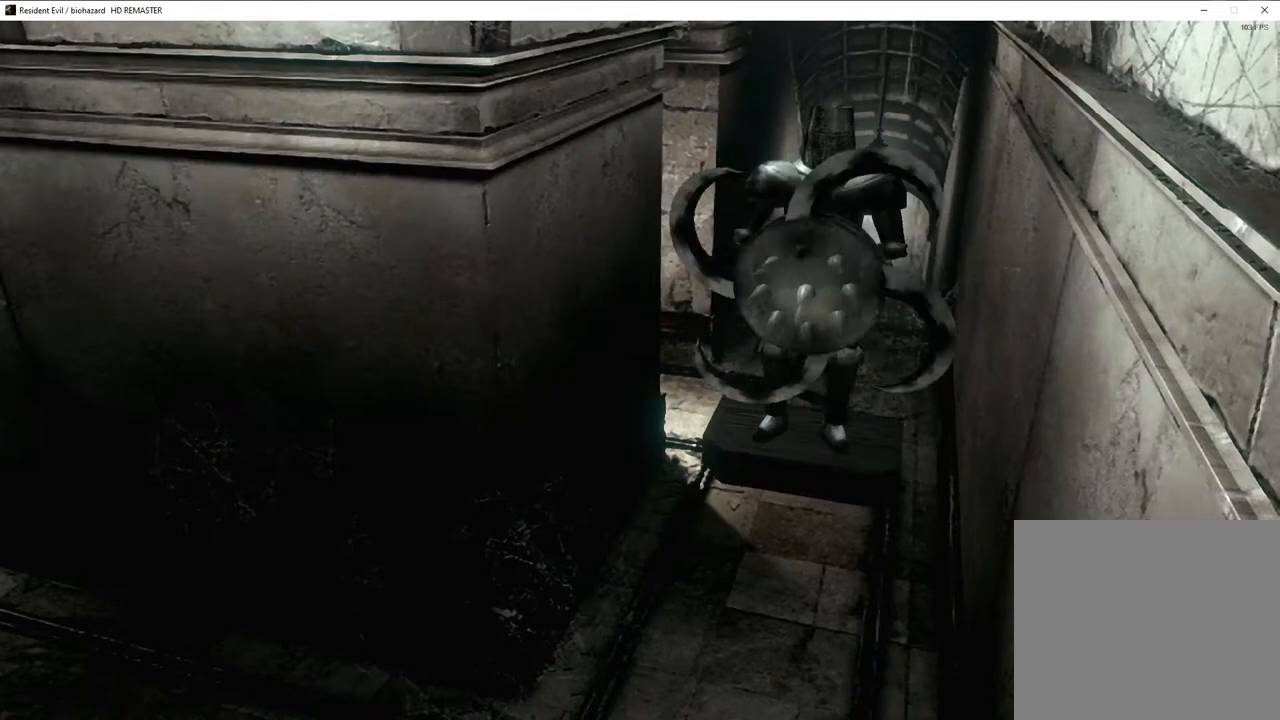
{"buttons": [], "left_stick": "center", "right_stick": "center", "events": [[17, "TRIANGLE", "down"], [83, "TRIANGLE", "up"]]}
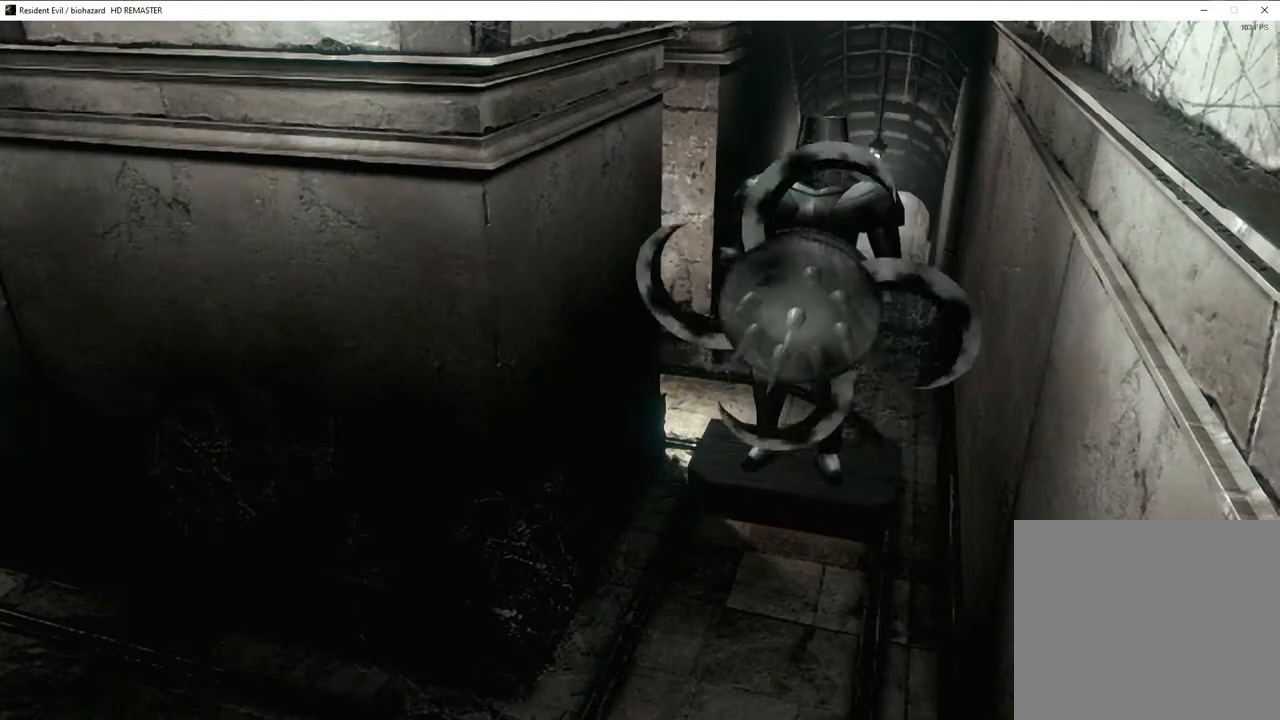
{"buttons": ["TRIANGLE"], "left_stick": "center", "right_stick": "center", "events": [[433, "TRIANGLE", "down"]]}
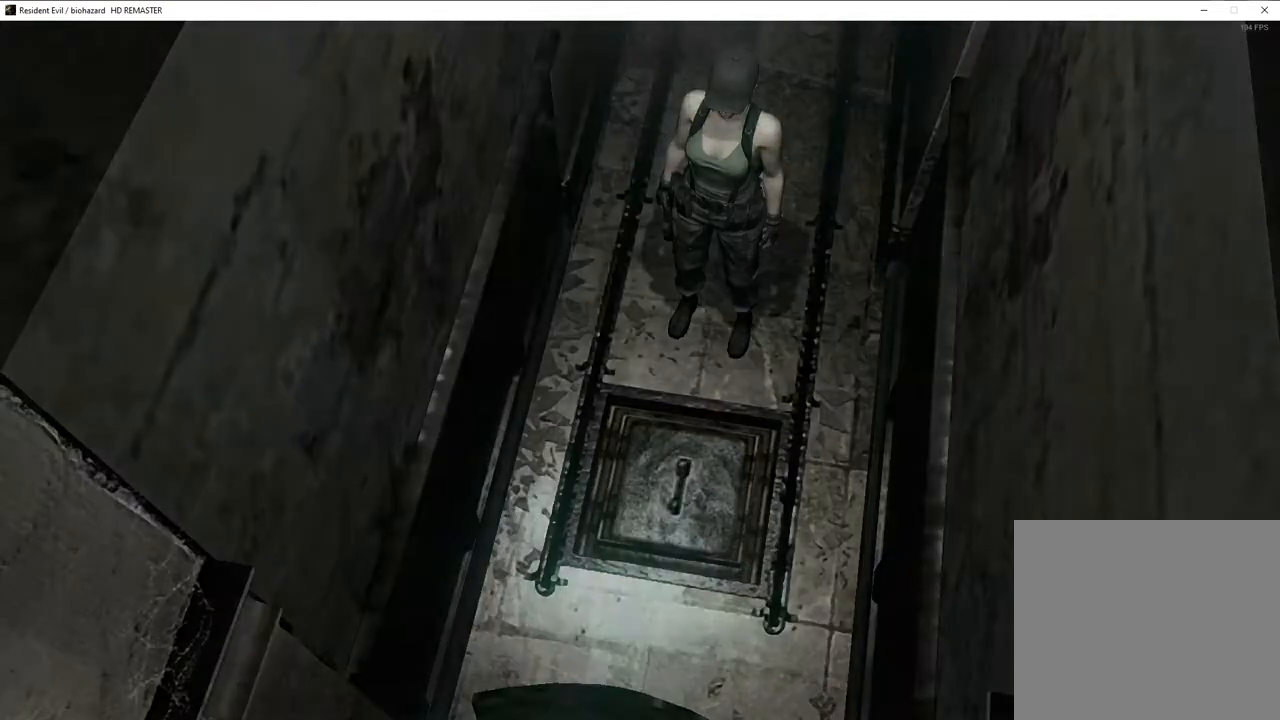
{"buttons": [], "left_stick": "center", "right_stick": "center", "events": [[17, "TRIANGLE", "up"], [300, "DPAD_DOWN", "down"], [333, "left_stick", "down"], [367, "DPAD_DOWN", "up"], [383, "left_stick", "center"]]}
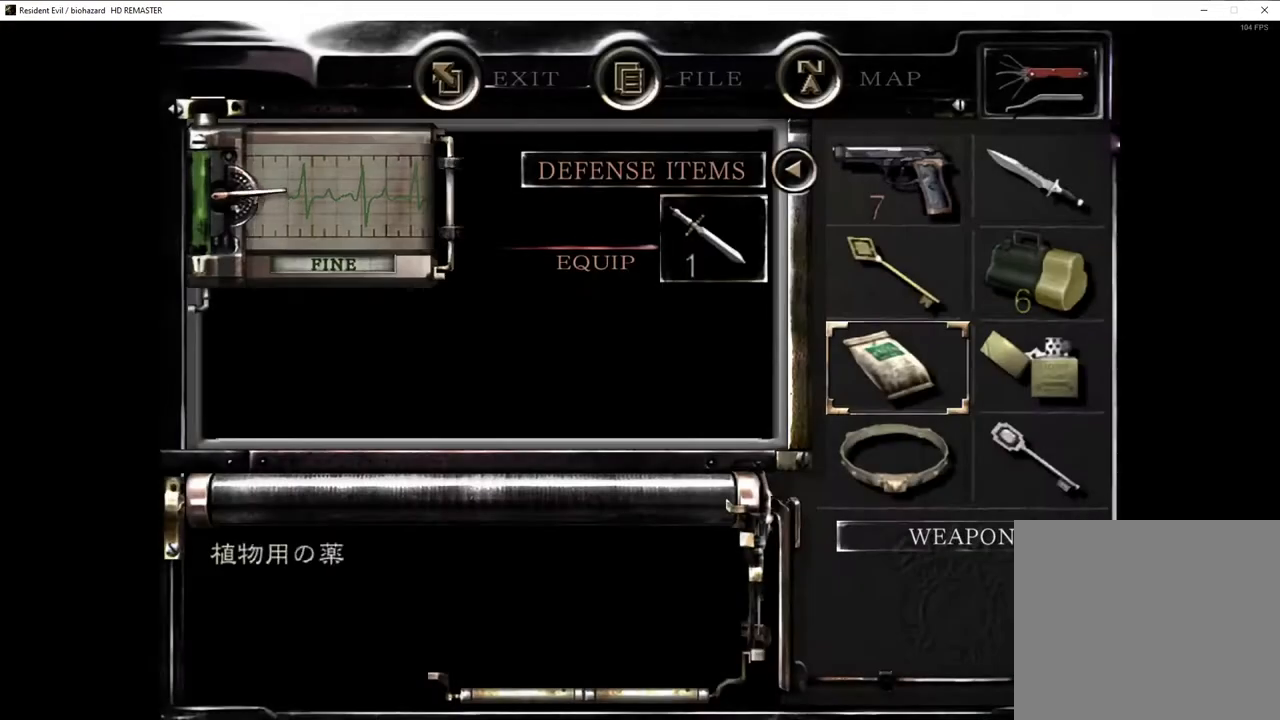
{"buttons": [], "left_stick": "center", "right_stick": "center", "events": [[17, "DPAD_DOWN", "down"], [67, "DPAD_DOWN", "up"], [383, "DPAD_DOWN", "down"], [450, "DPAD_DOWN", "up"]]}
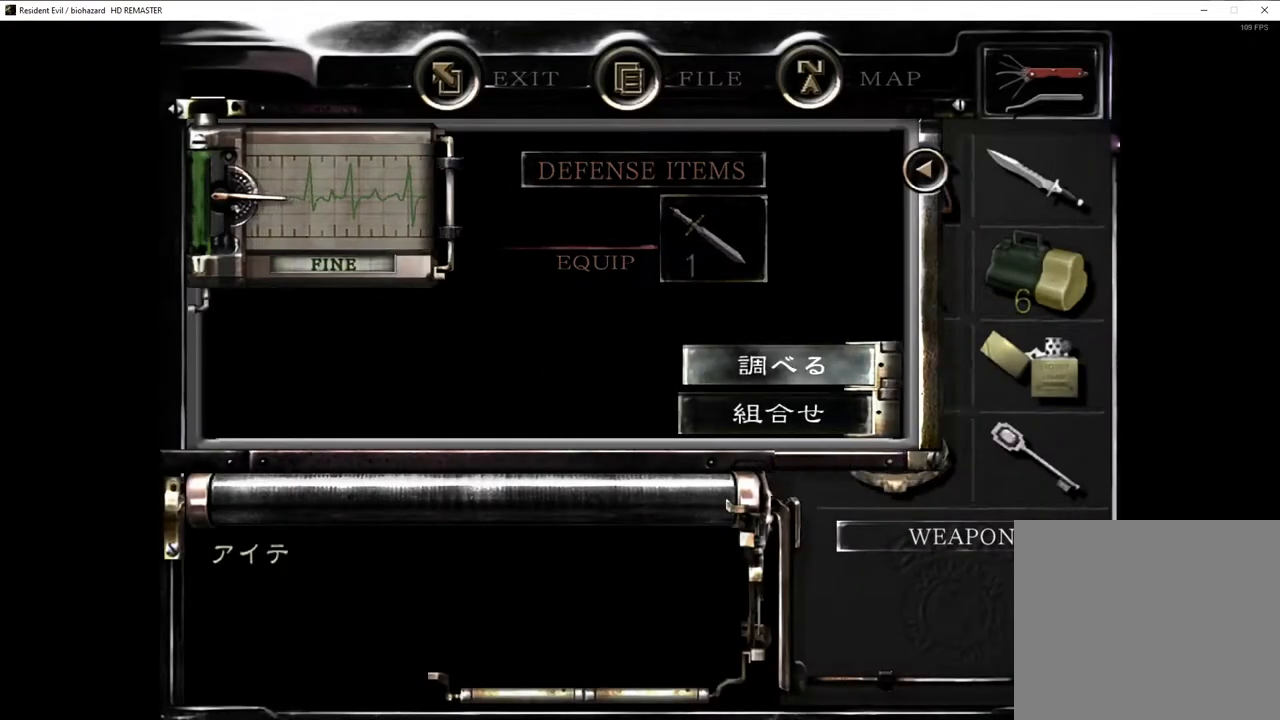
{"buttons": [], "left_stick": "center", "right_stick": "center", "events": []}
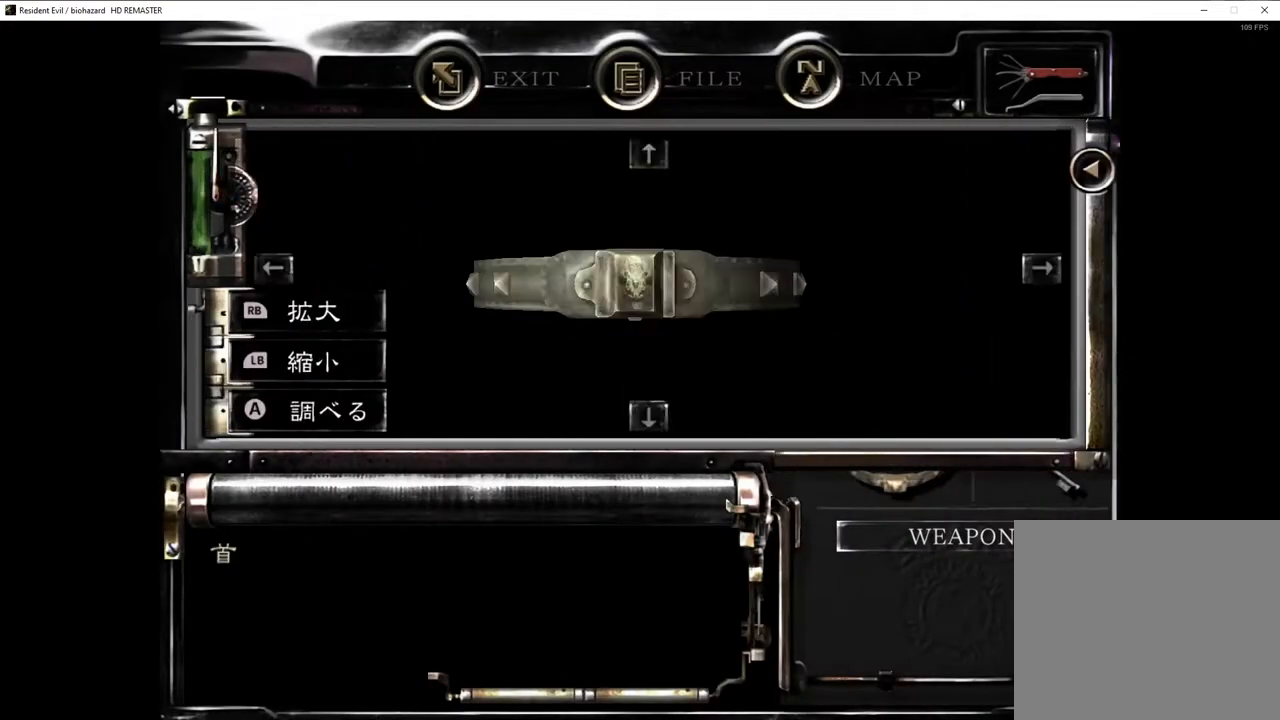
{"buttons": [], "left_stick": "center", "right_stick": "center", "events": []}
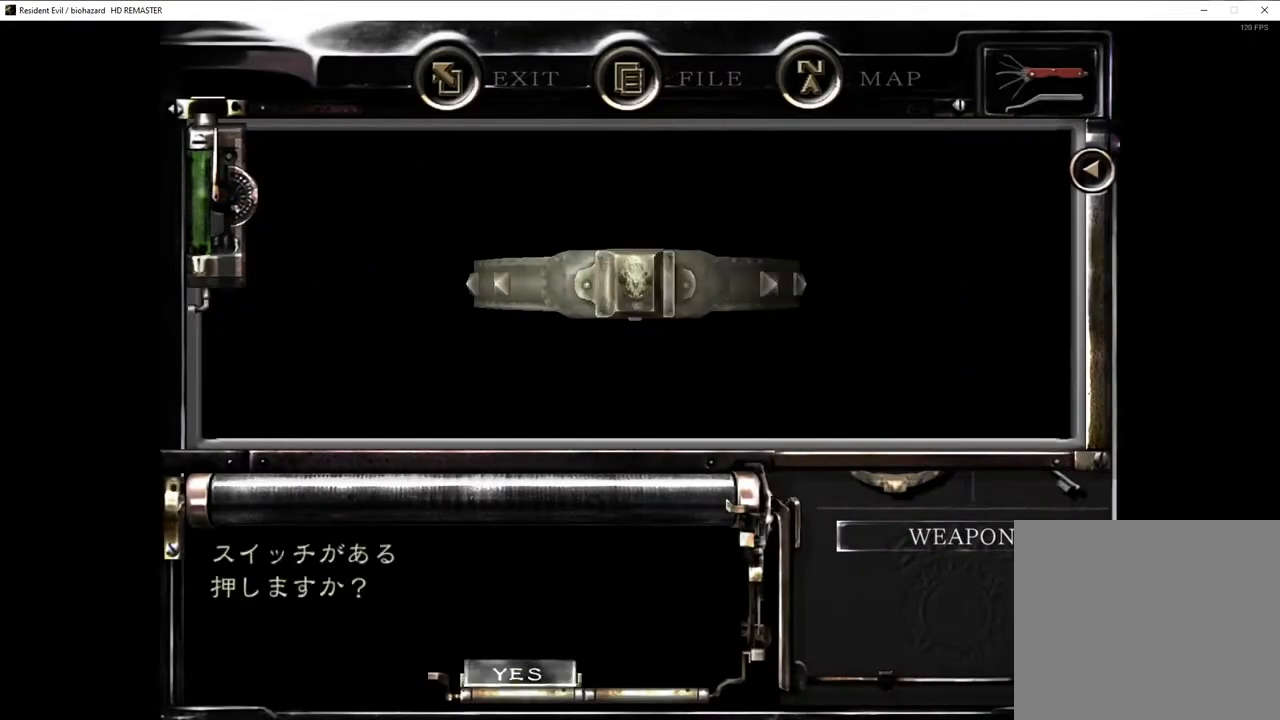
{"buttons": [], "left_stick": "center", "right_stick": "center", "events": []}
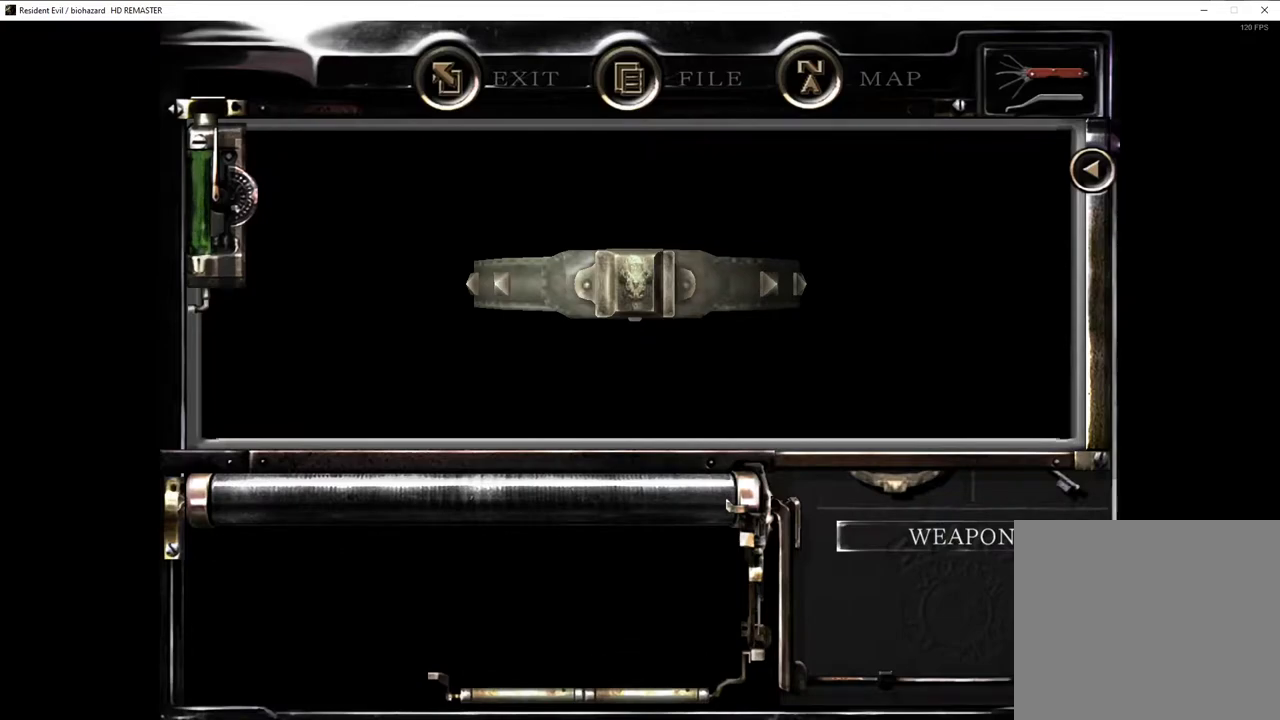
{"buttons": [], "left_stick": "center", "right_stick": "center", "events": []}
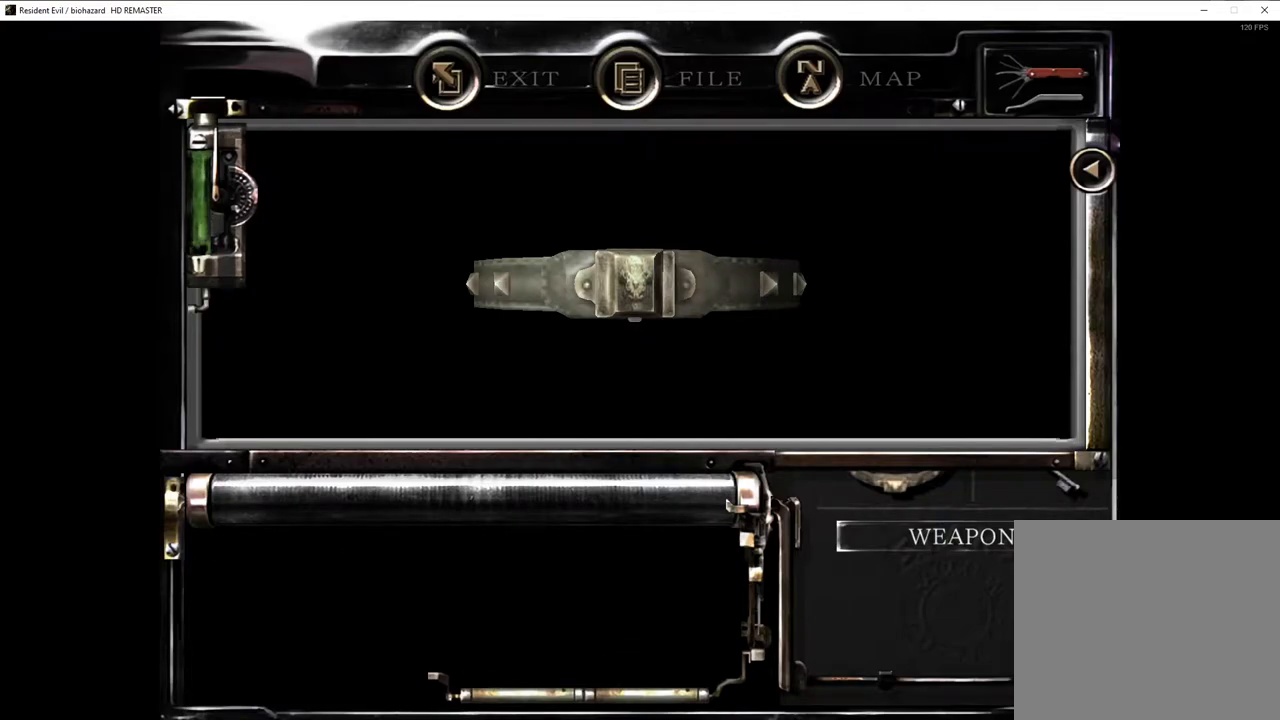
{"buttons": [], "left_stick": "center", "right_stick": "center", "events": []}
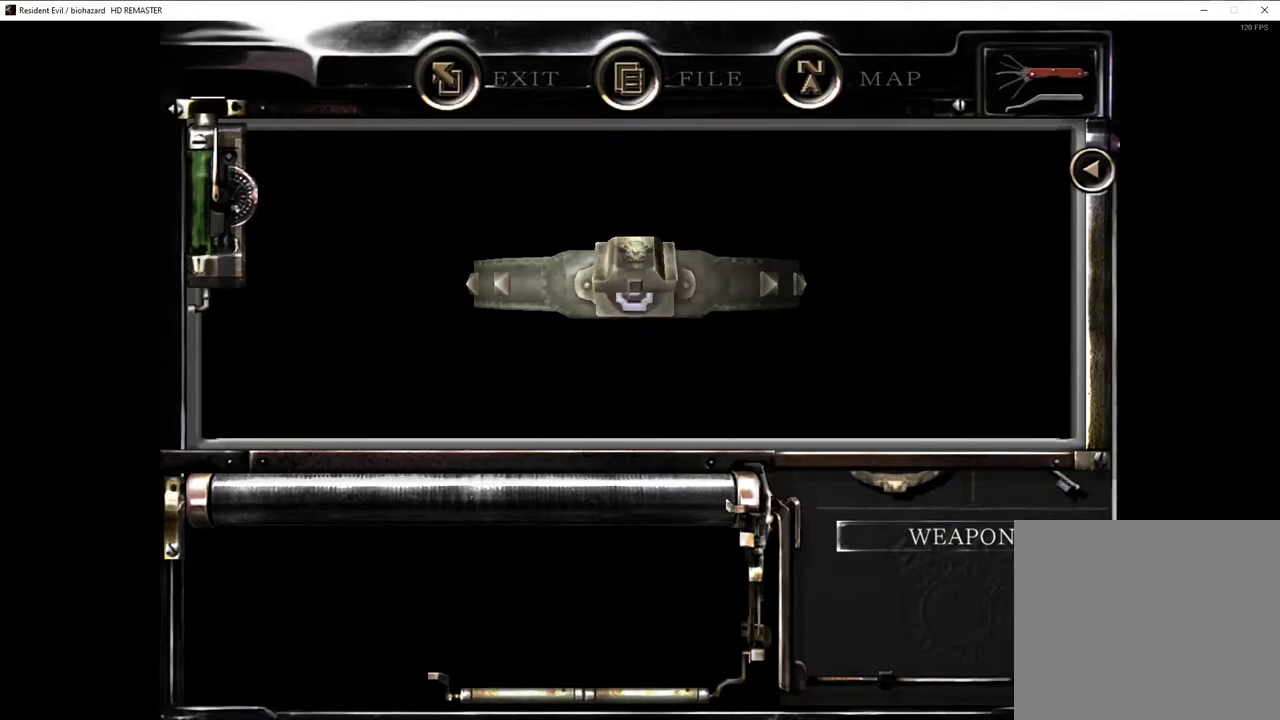
{"buttons": [], "left_stick": "center", "right_stick": "center", "events": []}
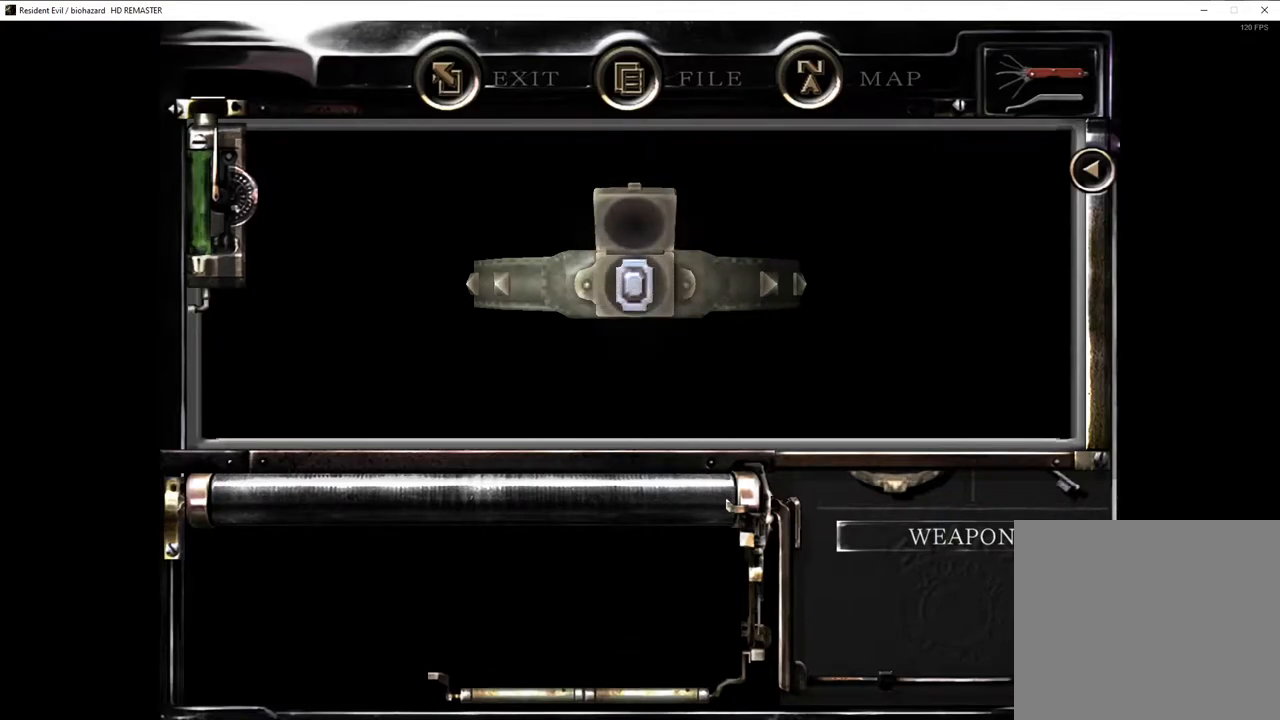
{"buttons": [], "left_stick": "center", "right_stick": "center", "events": []}
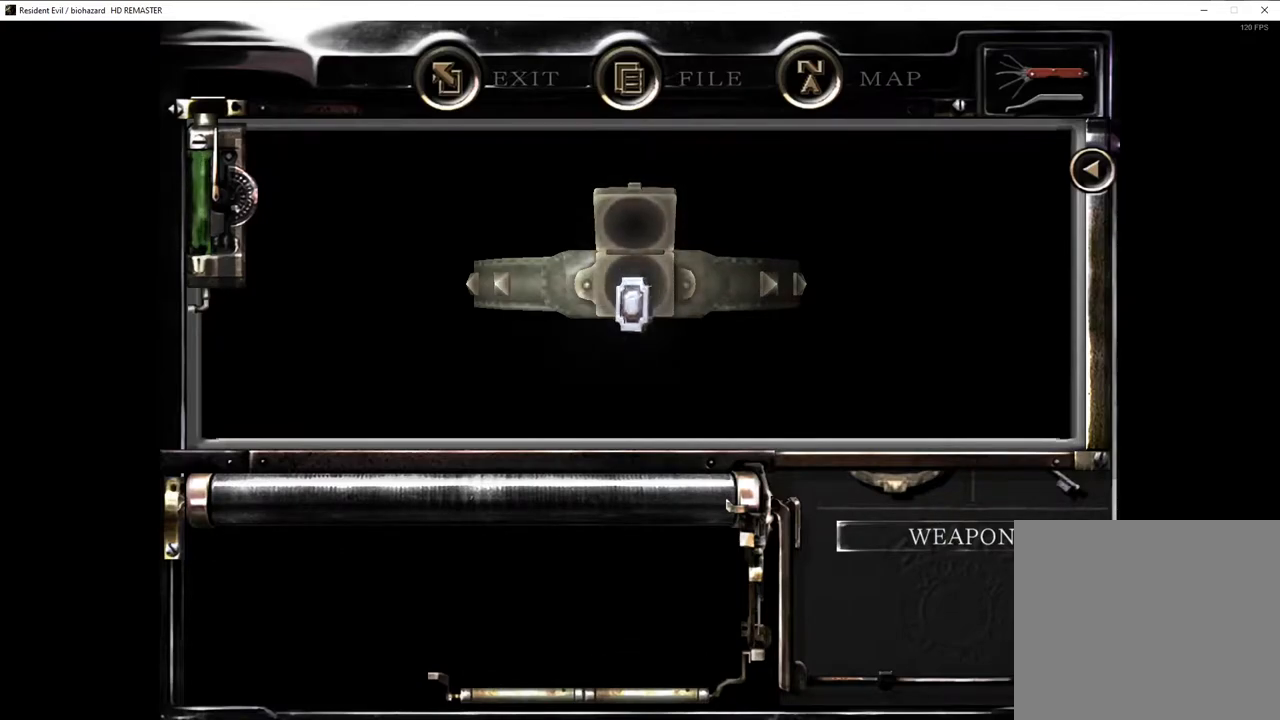
{"buttons": ["CIRCLE"], "left_stick": "center", "right_stick": "center"}
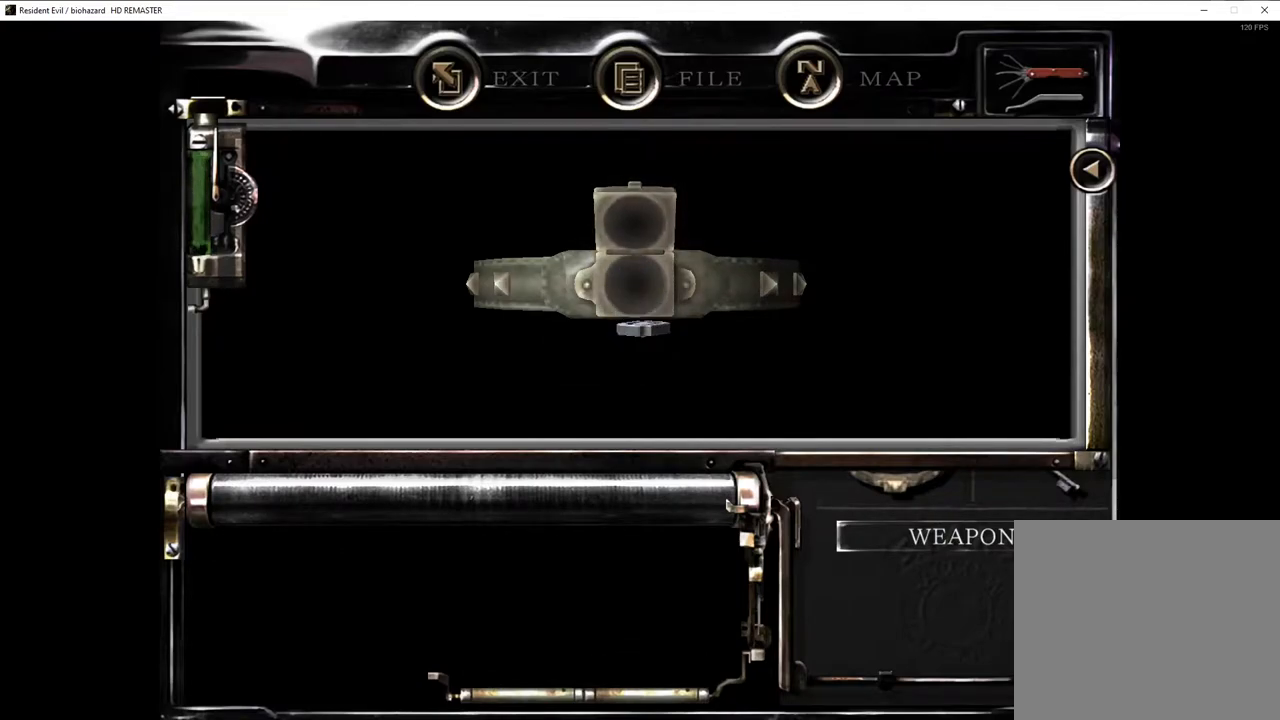
{"buttons": [], "left_stick": "center", "right_stick": "center"}
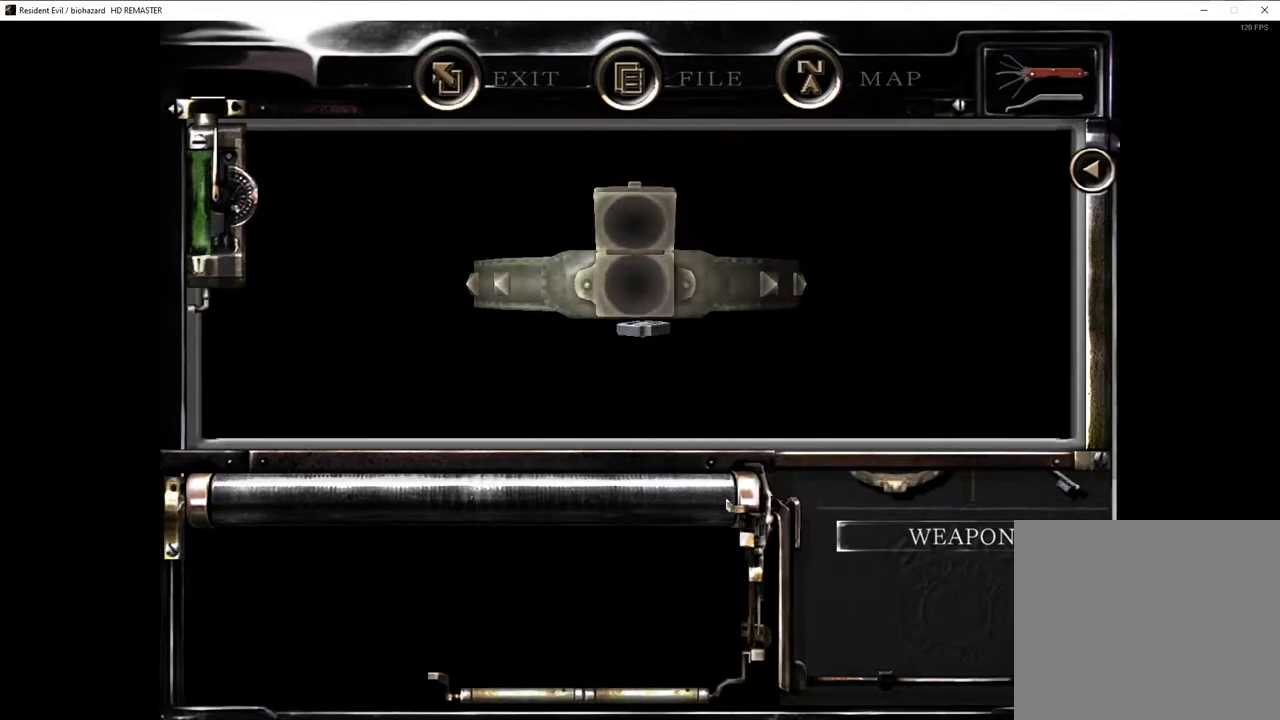
{"buttons": [], "left_stick": "center", "right_stick": "center", "events": []}
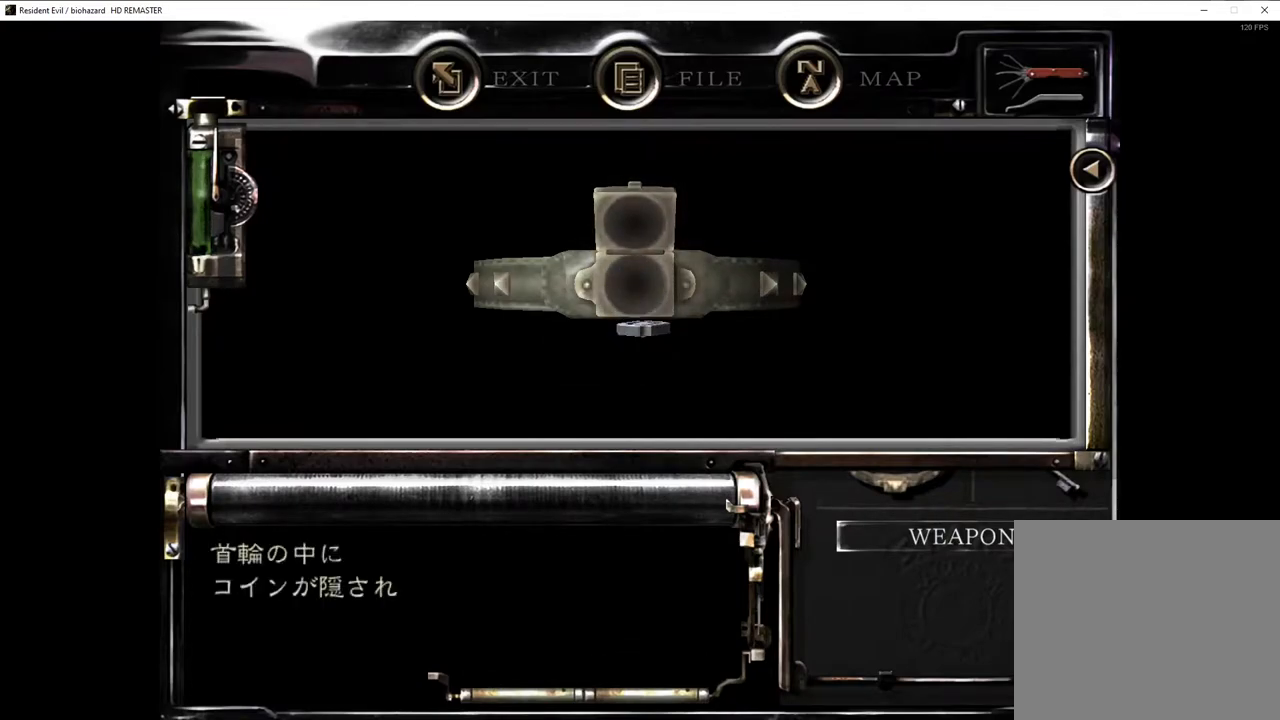
{"buttons": ["DPAD_RIGHT"], "left_stick": "center", "right_stick": "center", "events": [[400, "DPAD_RIGHT", "down"]]}
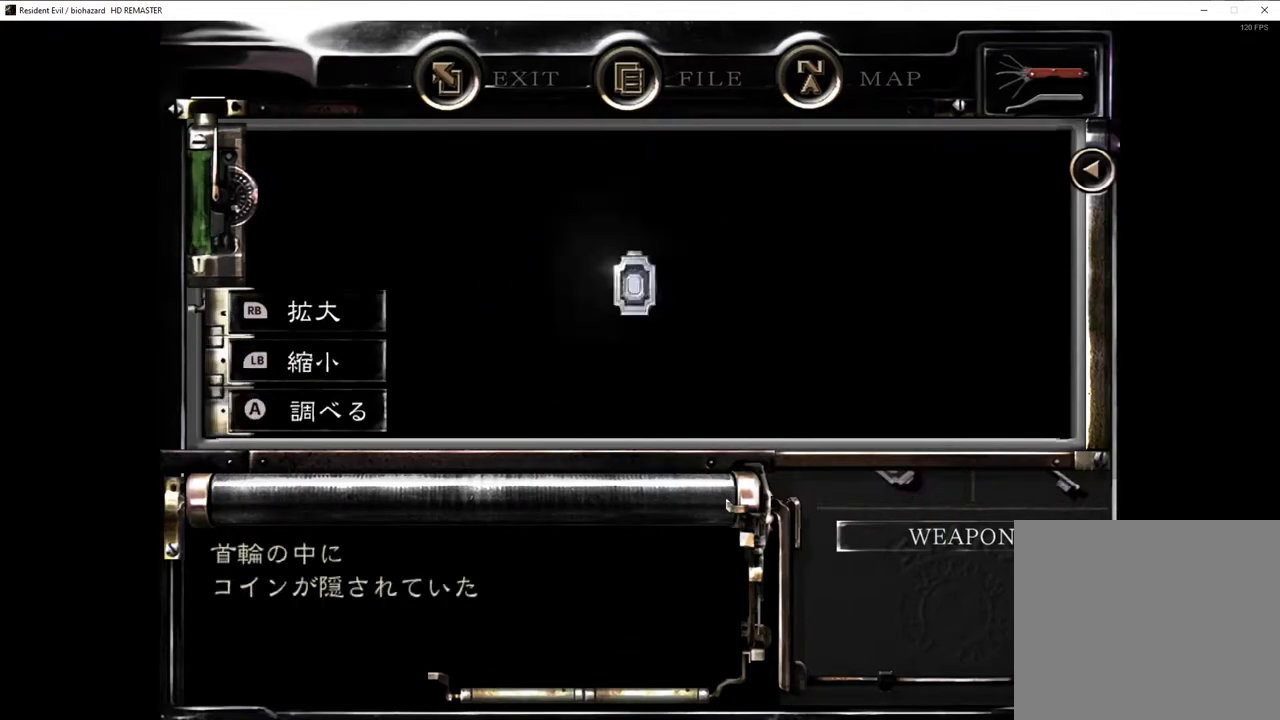
{"buttons": ["DPAD_RIGHT"], "left_stick": "center", "right_stick": "center", "events": []}
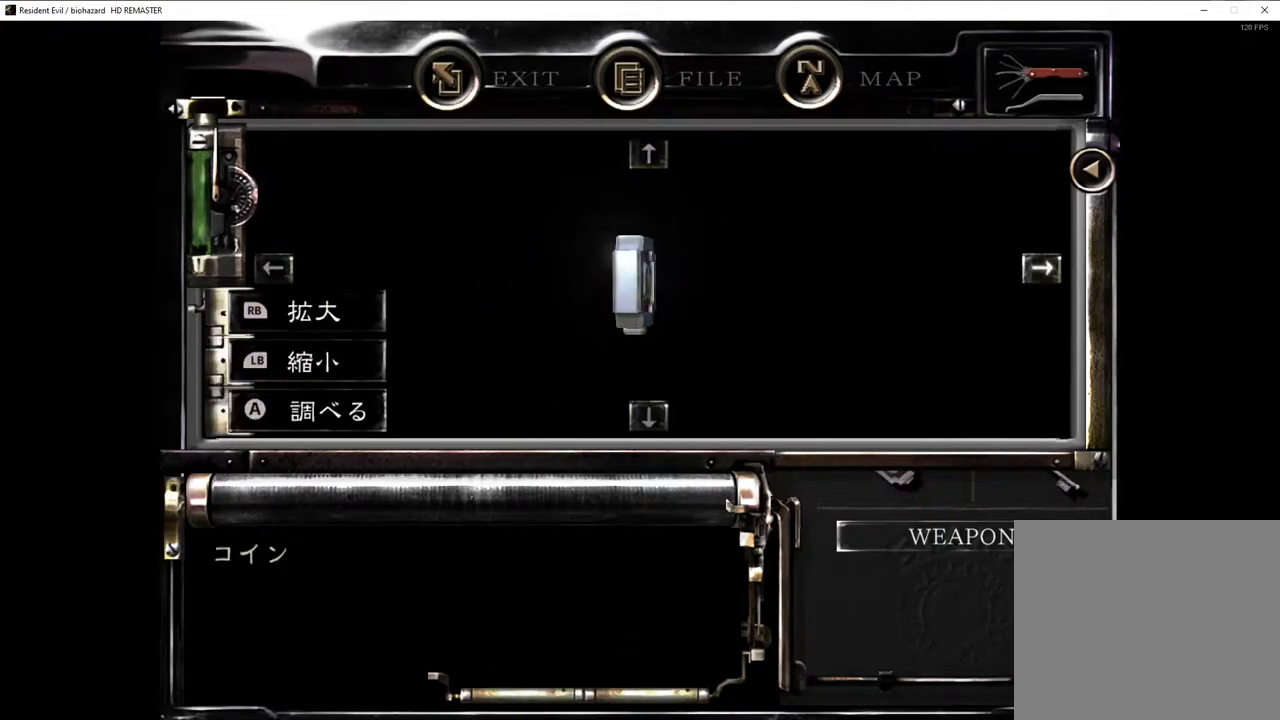
{"buttons": [], "left_stick": "center", "right_stick": "center", "events": [[467, "DPAD_RIGHT", "up"]]}
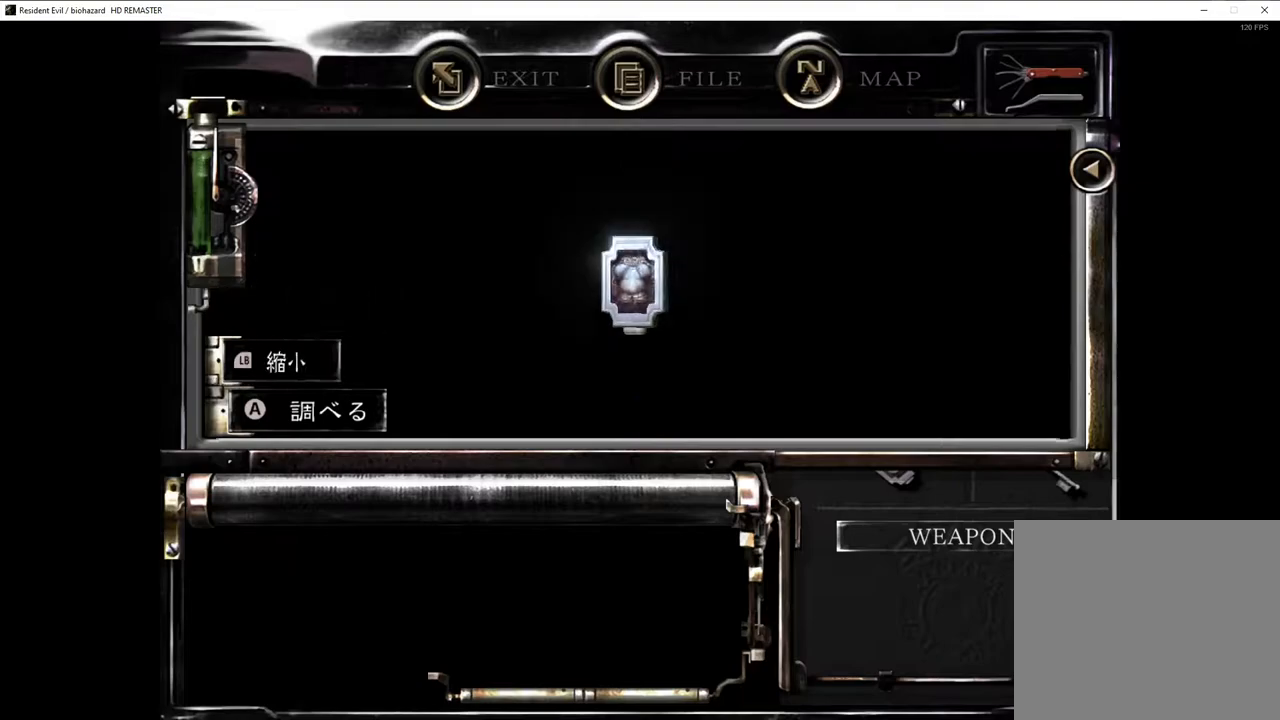
{"buttons": ["CROSS"], "left_stick": "center", "right_stick": "center"}
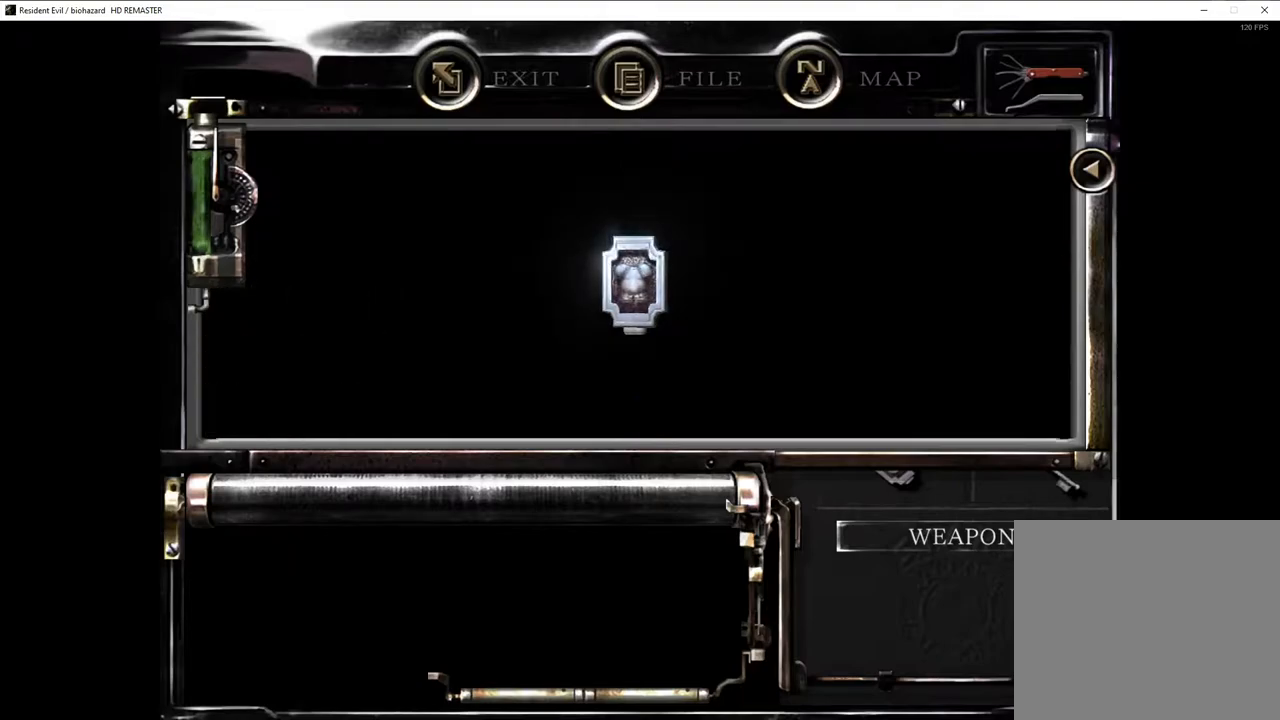
{"buttons": [], "left_stick": "center", "right_stick": "center"}
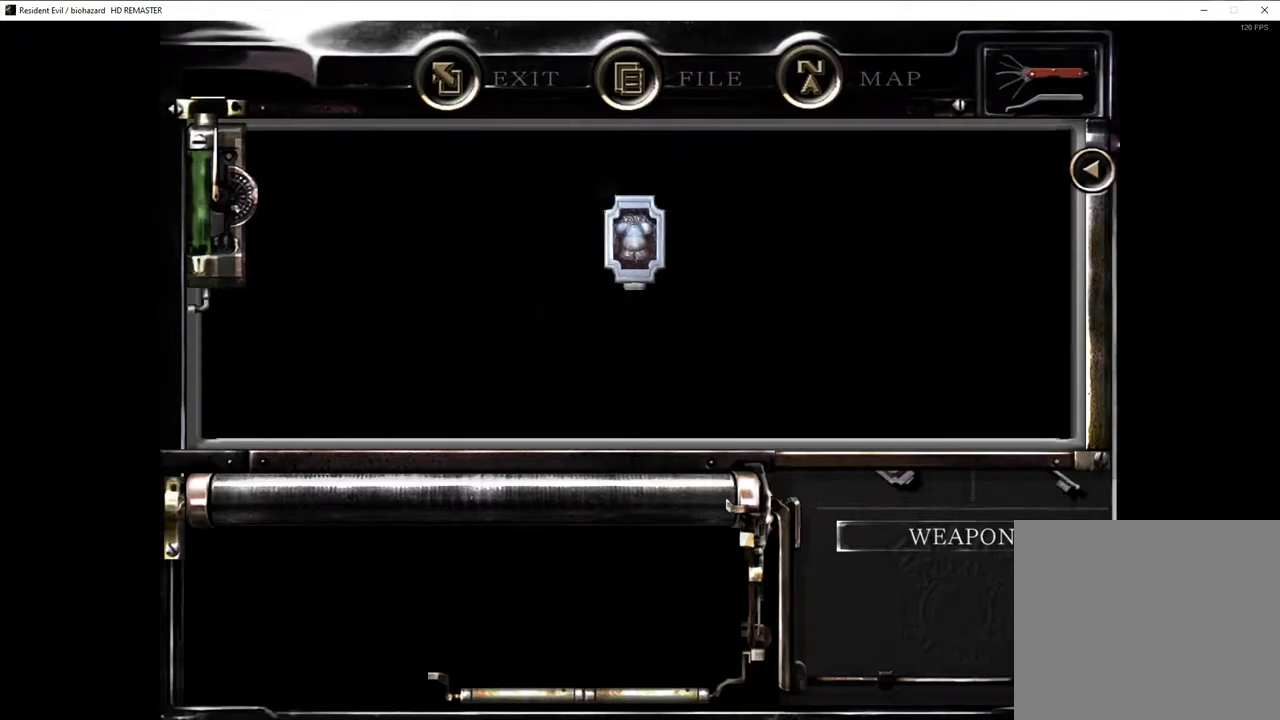
{"buttons": ["CIRCLE"], "left_stick": "center", "right_stick": "center"}
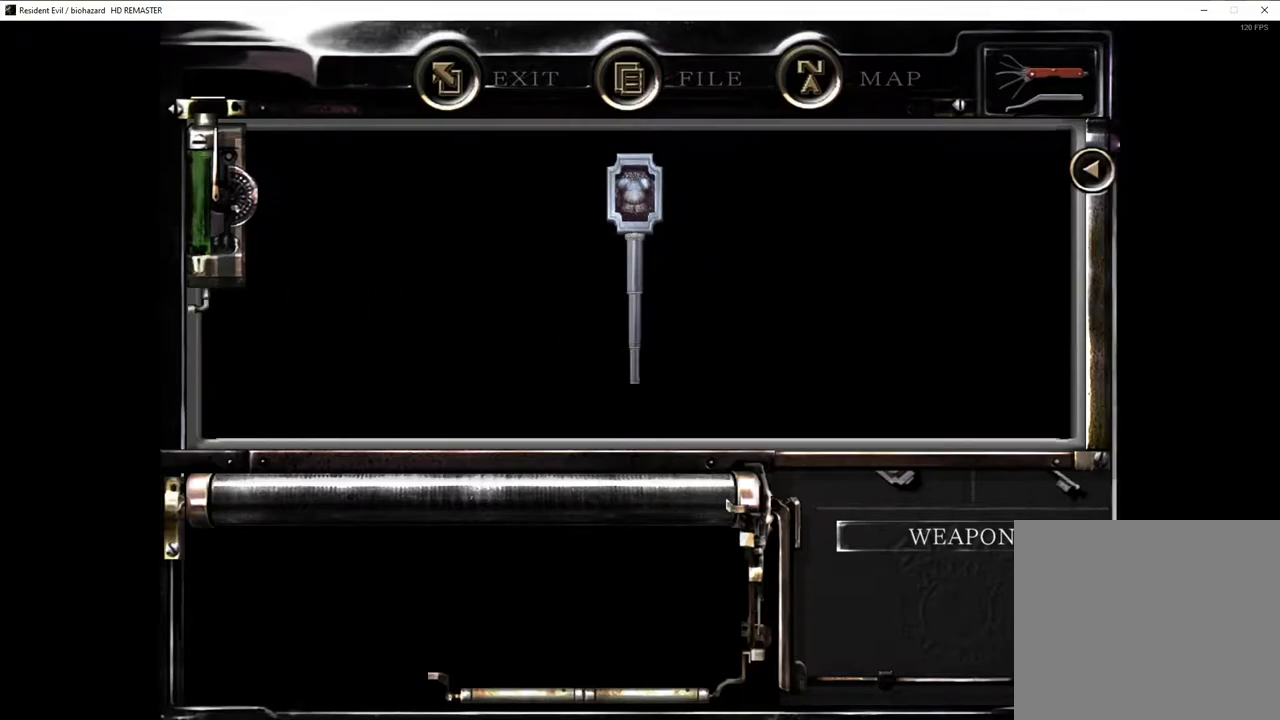
{"buttons": [], "left_stick": "center", "right_stick": "center"}
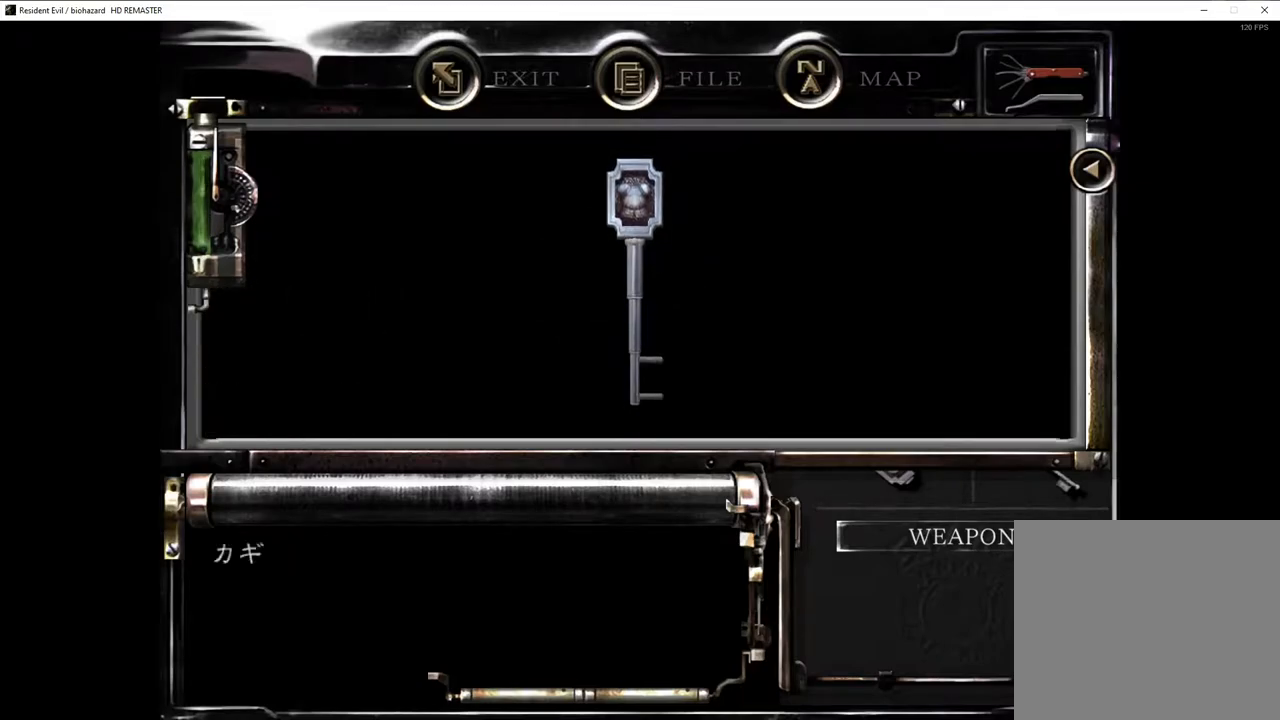
{"buttons": ["CIRCLE"], "left_stick": "center", "right_stick": "center"}
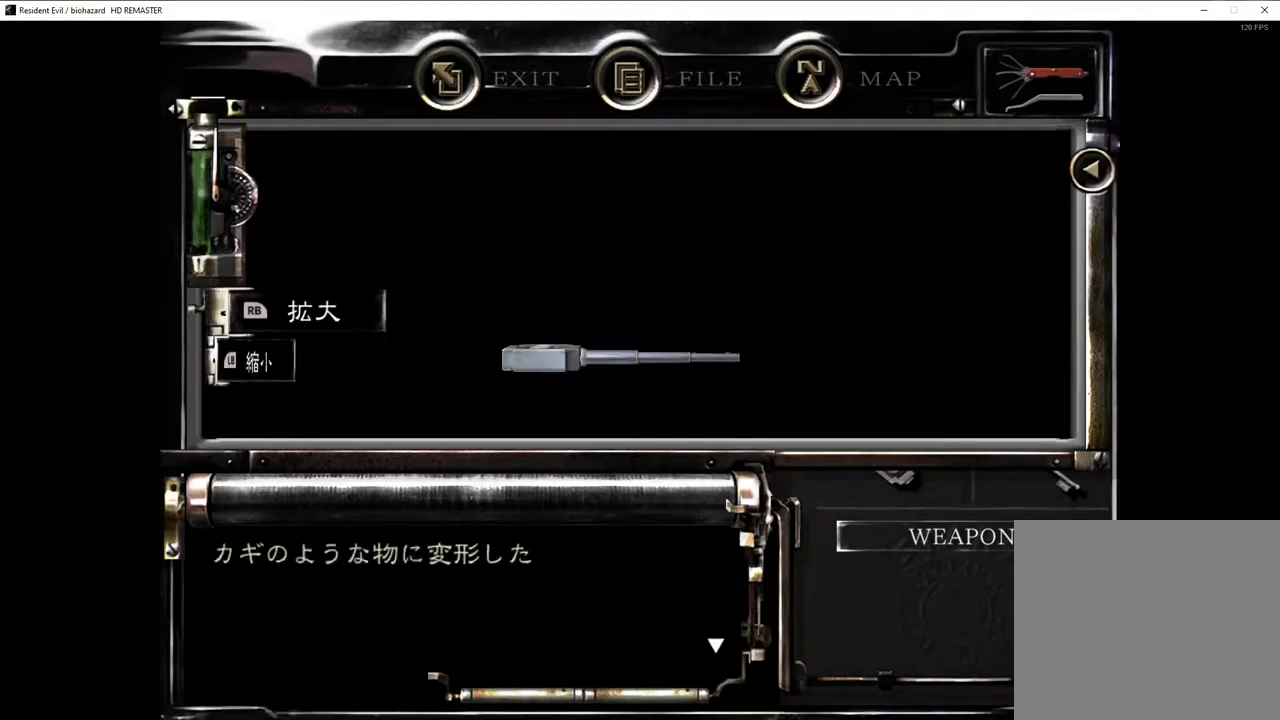
{"buttons": [], "left_stick": "center", "right_stick": "center"}
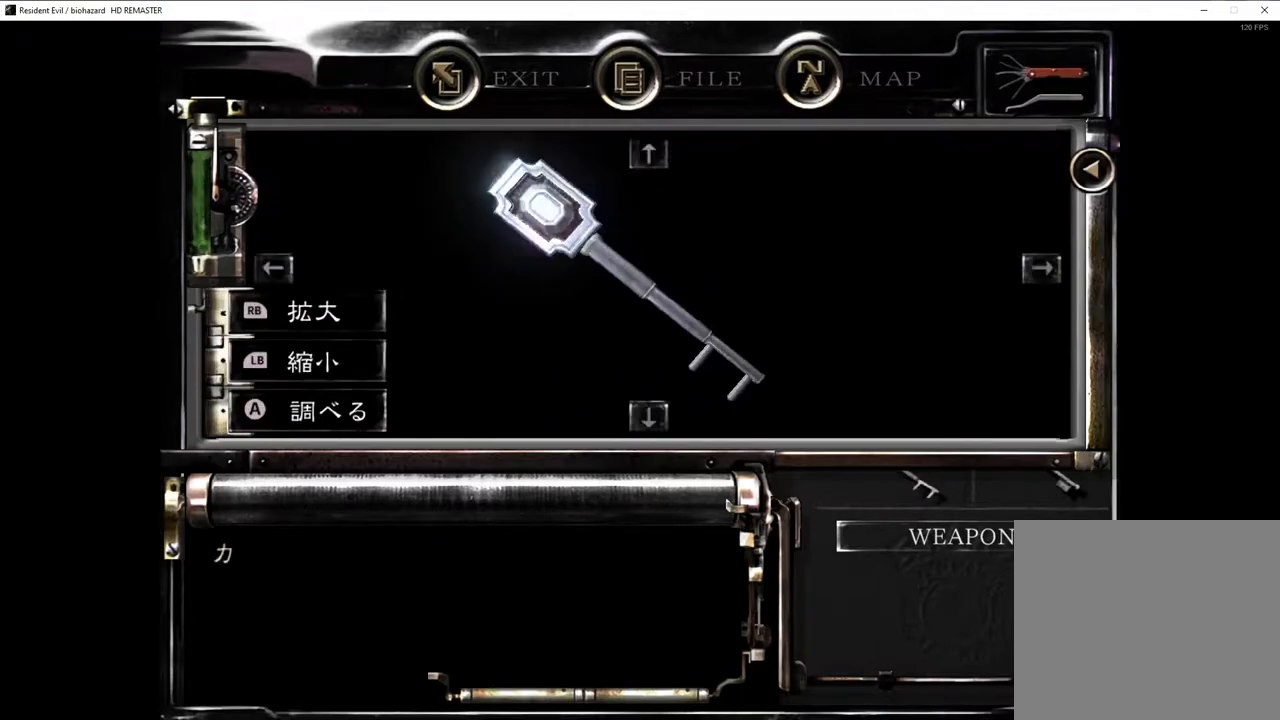
{"buttons": ["CROSS"], "left_stick": "center", "right_stick": "center"}
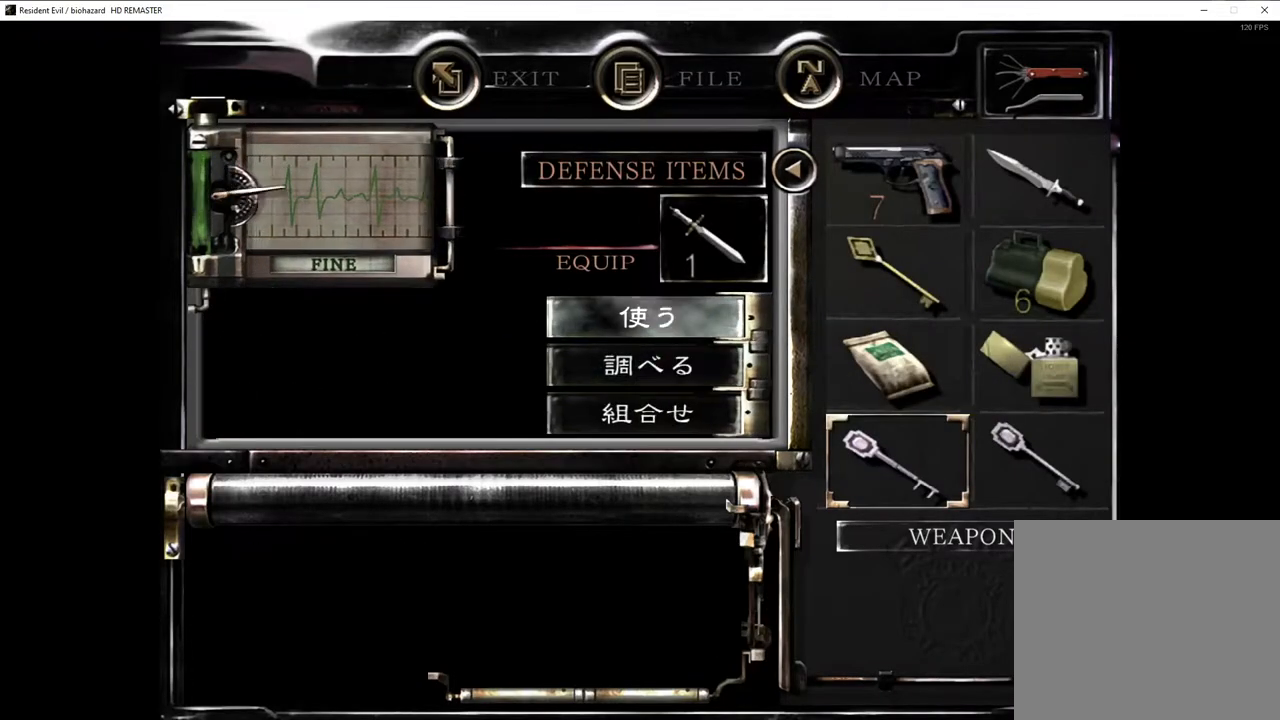
{"buttons": [], "left_stick": "center", "right_stick": "center"}